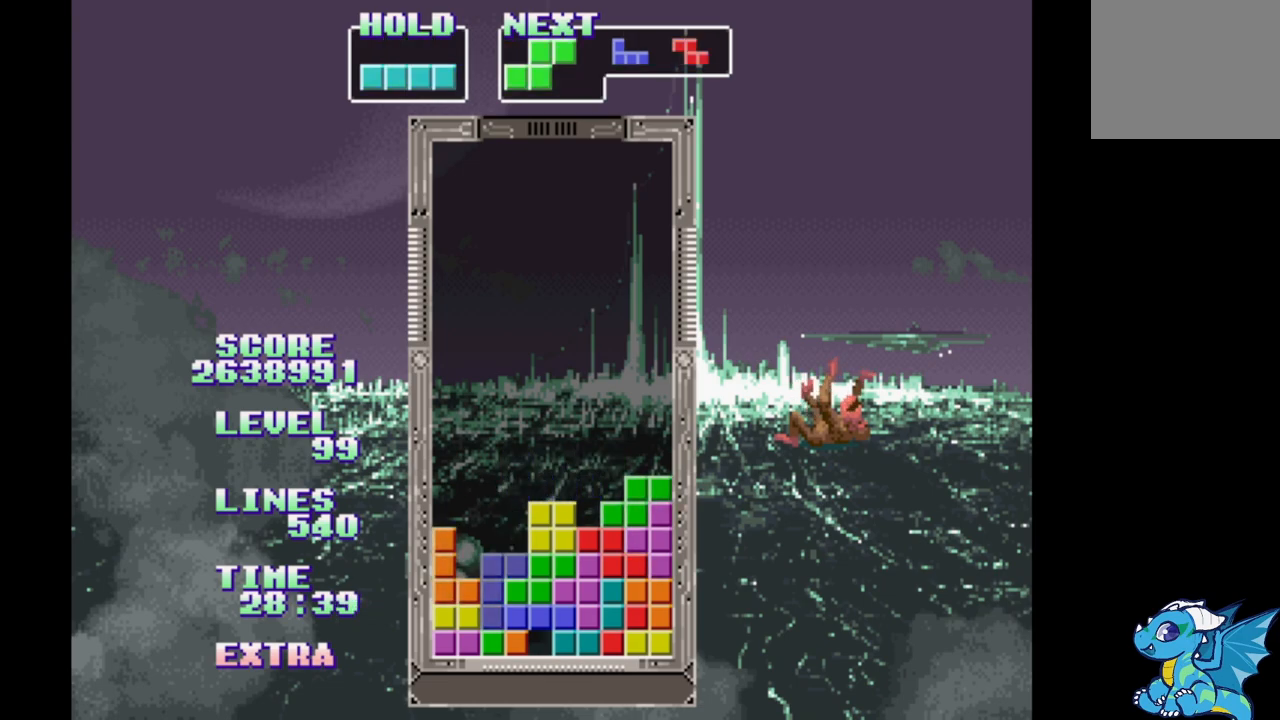
Gameplay with a controller (Xbox layout); each line is a JSON object with the inputs held at the frame after it (dt_ms = milliseconds from this image to that frame). "events" lists button and stick changes between this image and that frame as [ms after this image, input, new state], when the widget could be followed in between. Not read: DPAD_LEFT L2 L3 R2 R3 left_stick right_stick.
{"dt_ms": 500, "buttons": ["DPAD_RIGHT"], "events": [[17, "B", "down"], [100, "B", "up"], [200, "B", "down"], [267, "B", "up"]]}
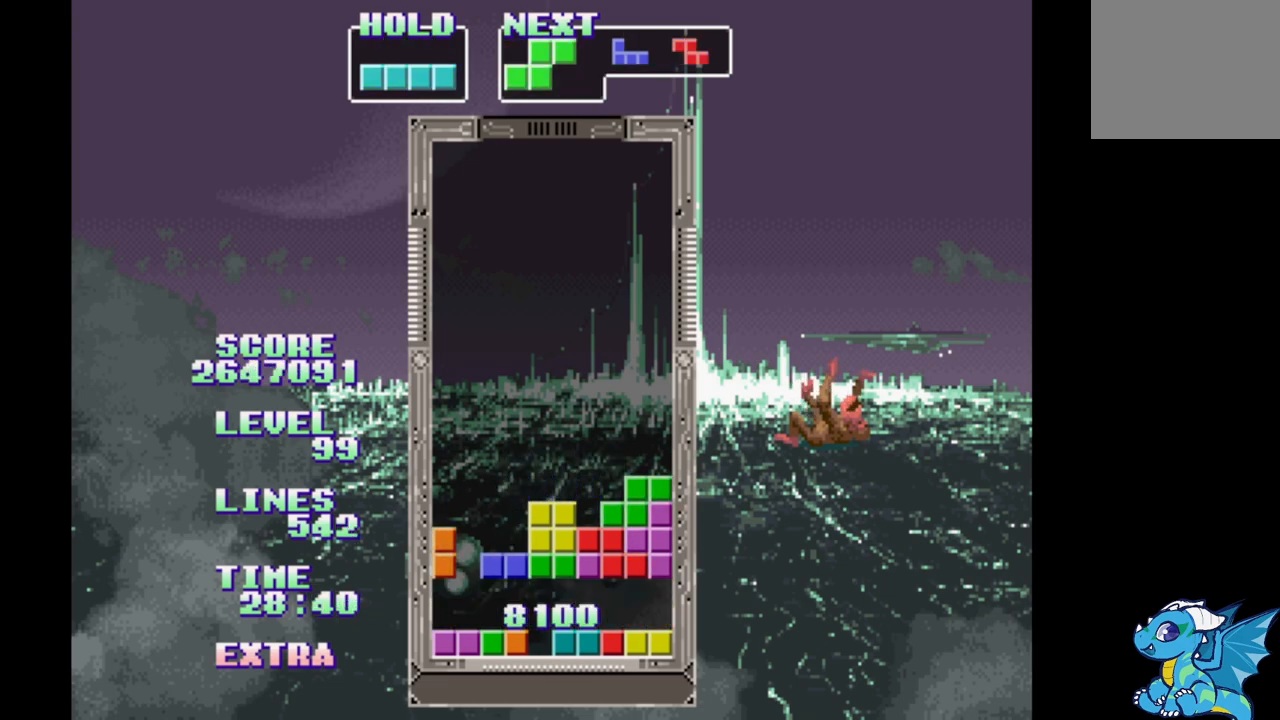
{"dt_ms": 500, "buttons": ["DPAD_RIGHT"], "events": []}
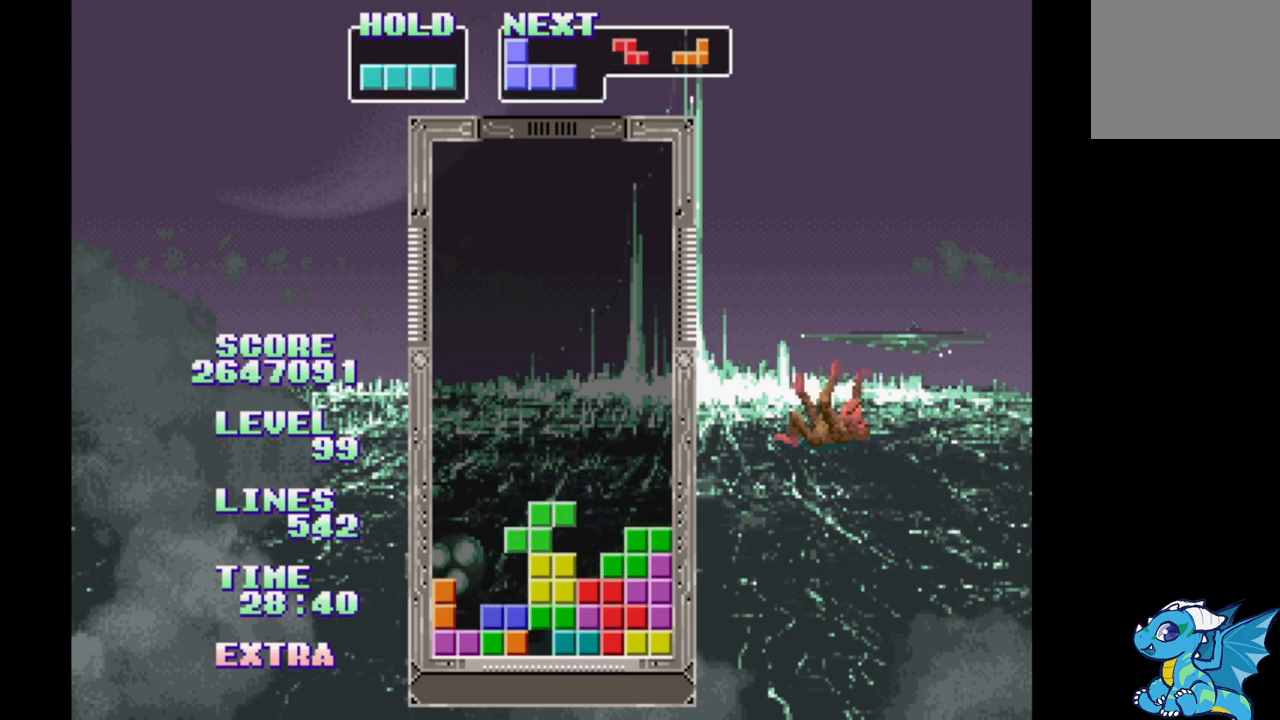
{"dt_ms": 500, "buttons": ["A"], "events": [[300, "DPAD_RIGHT", "up"], [483, "A", "down"]]}
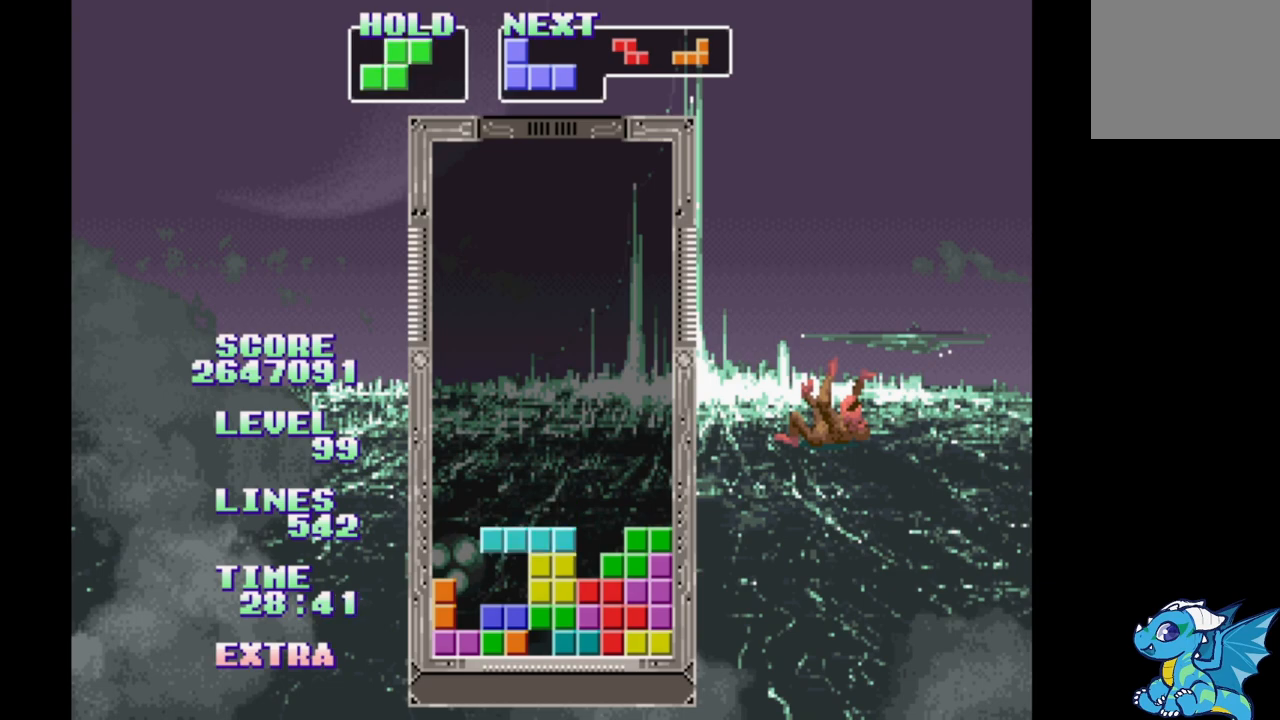
{"dt_ms": 500, "buttons": []}
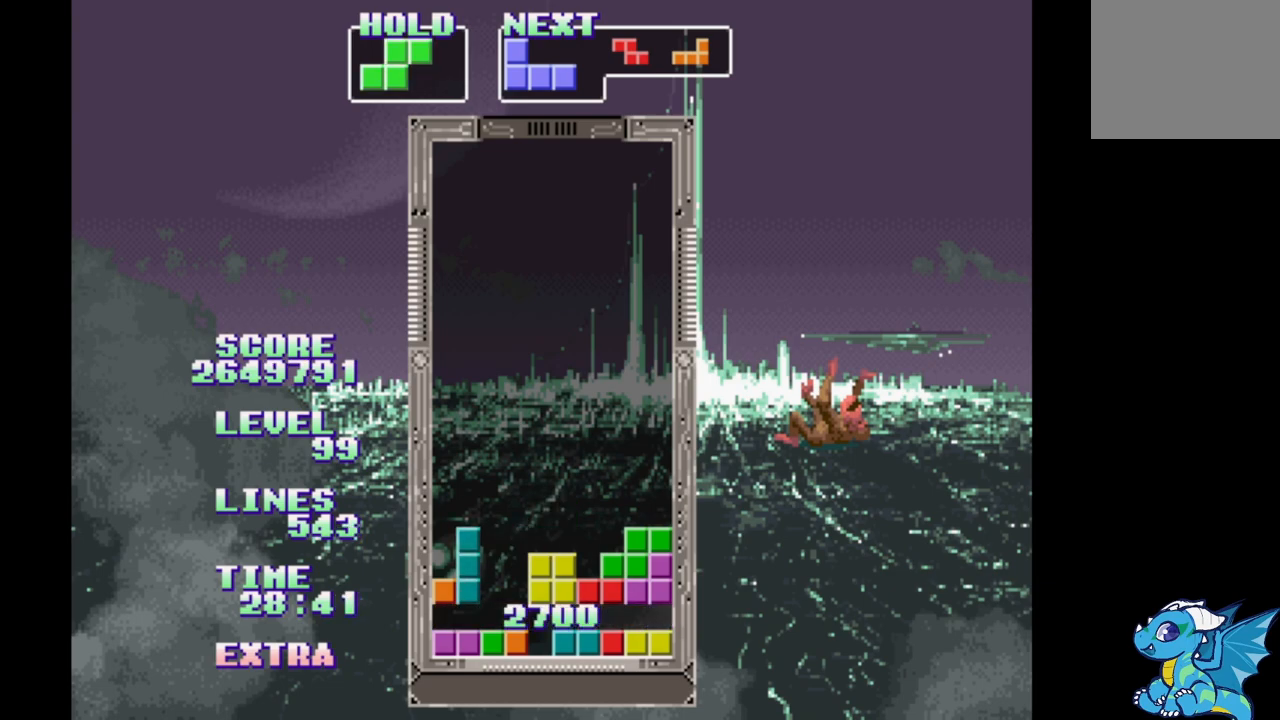
{"dt_ms": 500, "buttons": ["DPAD_RIGHT"], "events": [[467, "DPAD_RIGHT", "down"]]}
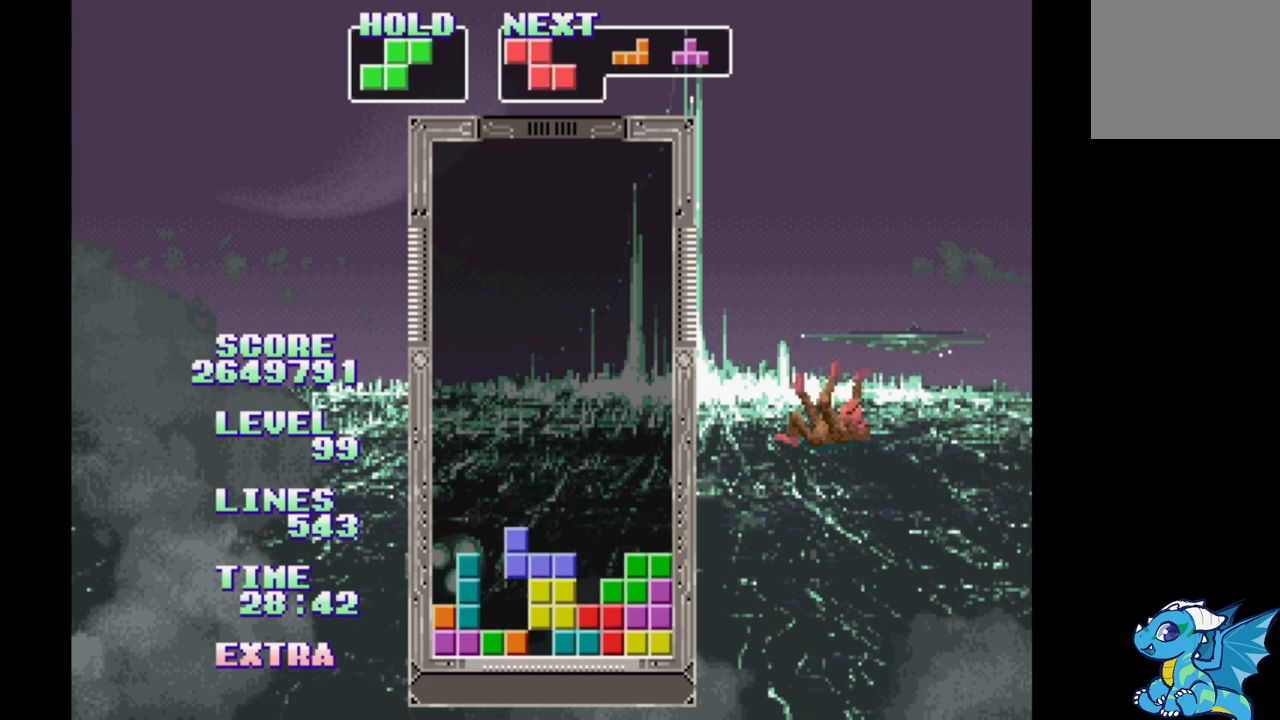
{"dt_ms": 1000, "buttons": []}
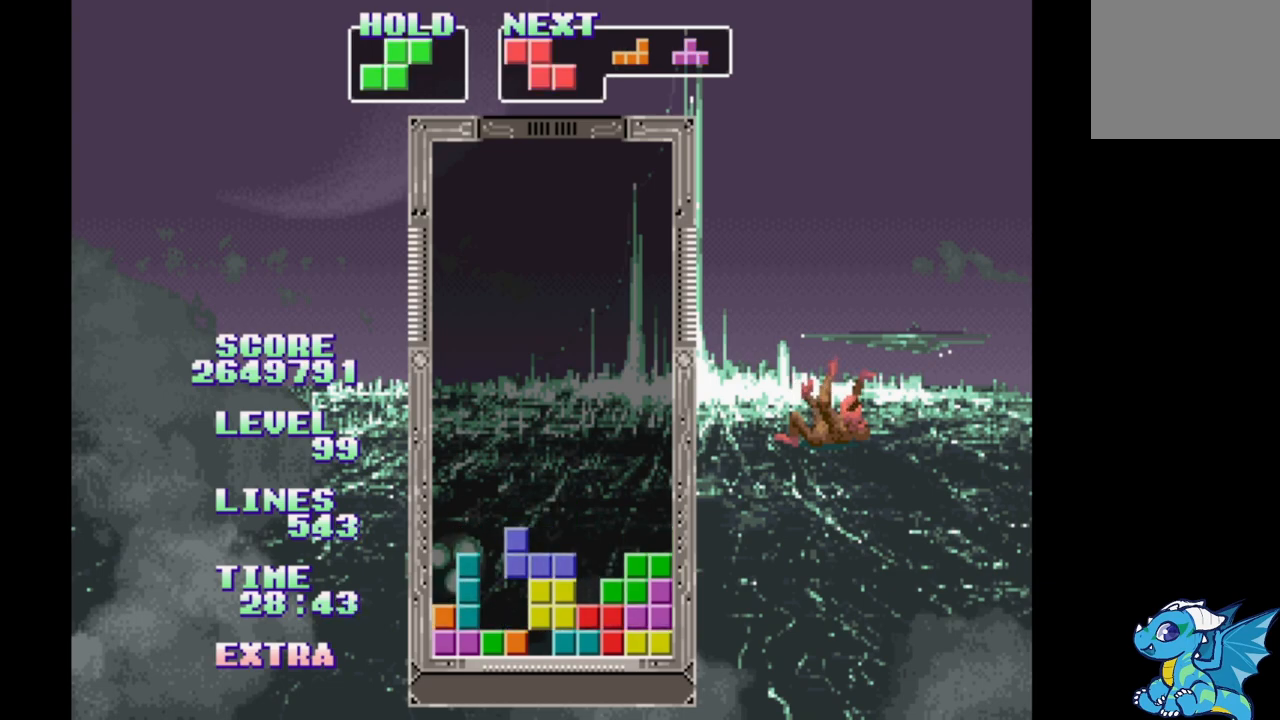
{"dt_ms": 500, "buttons": ["DPAD_RIGHT"], "events": [[17, "DPAD_RIGHT", "down"]]}